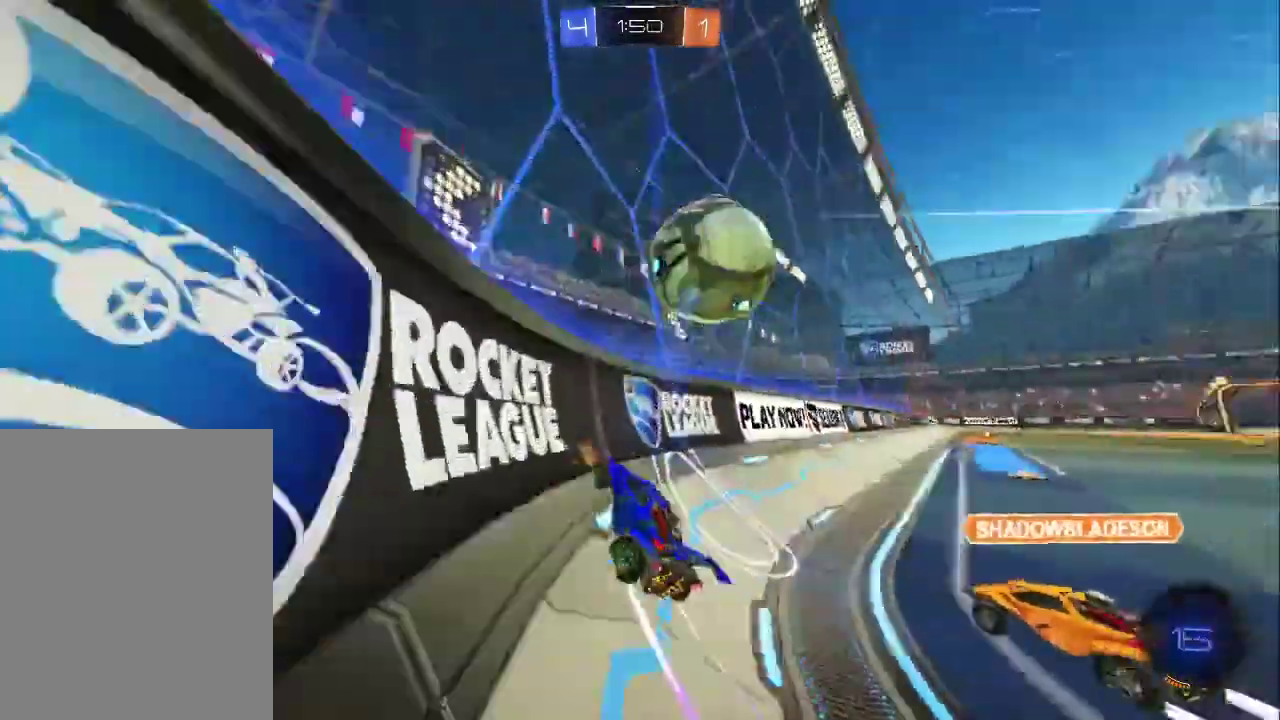
Gameplay with a controller (PlayStation layout); each line is a JSON object with the inputs held at the frame after it. "events" lists button and stick changes between this image and that frame as [ms after this image, input, new state], when the widget could be followed in between. Not read: R1 R3 right_stick.
{"buttons": ["R2"], "left_stick": "up-right", "events": [[50, "left_stick", "center"], [100, "left_stick", "right"], [367, "left_stick", "up-right"], [417, "left_stick", "up"], [483, "left_stick", "up-right"]]}
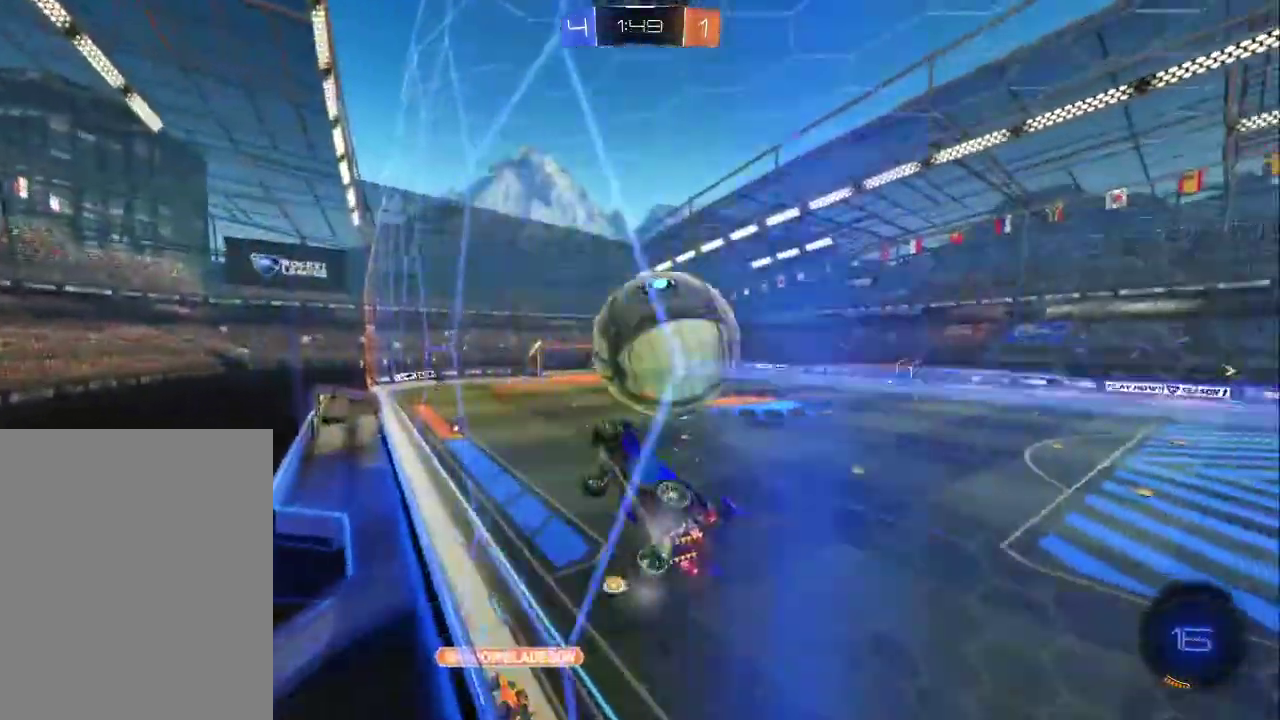
{"buttons": ["R2"], "left_stick": "right", "events": [[100, "left_stick", "center"], [233, "left_stick", "right"], [350, "left_stick", "center"], [483, "left_stick", "right"]]}
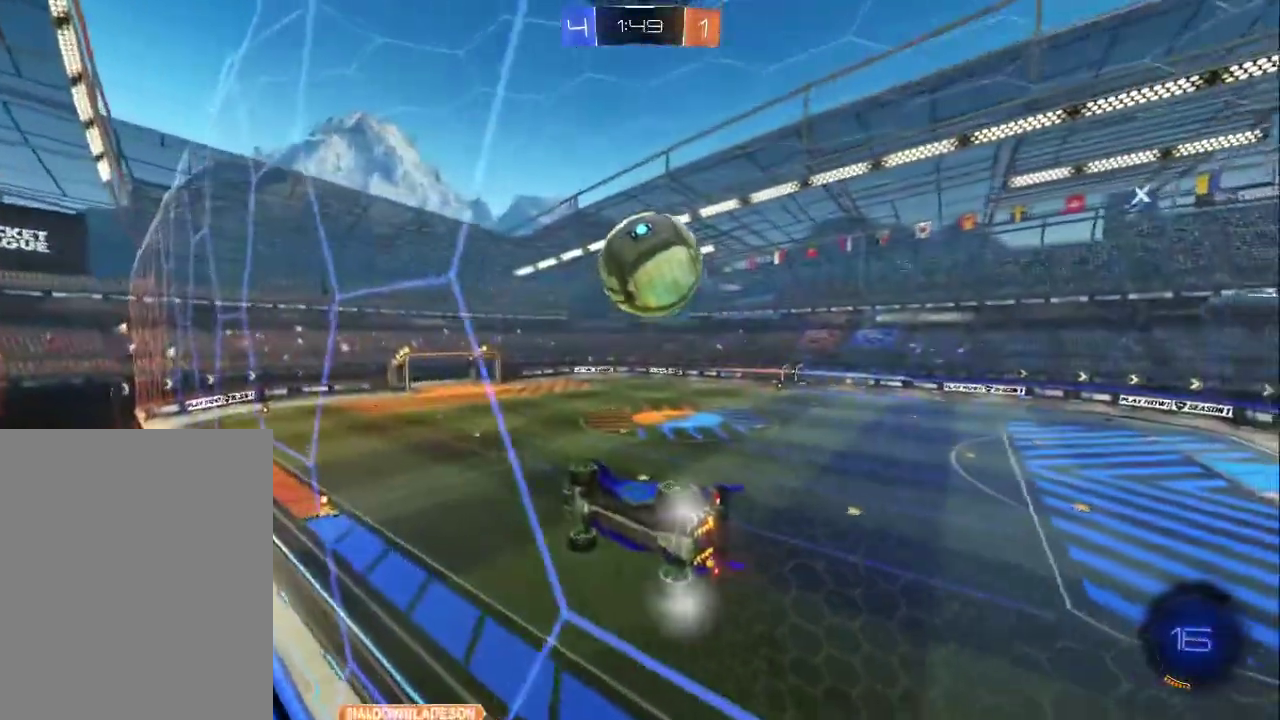
{"buttons": ["L1", "R2"], "left_stick": "left", "events": [[183, "CROSS", "down"], [217, "left_stick", "left"], [300, "L1", "down"], [317, "CROSS", "up"]]}
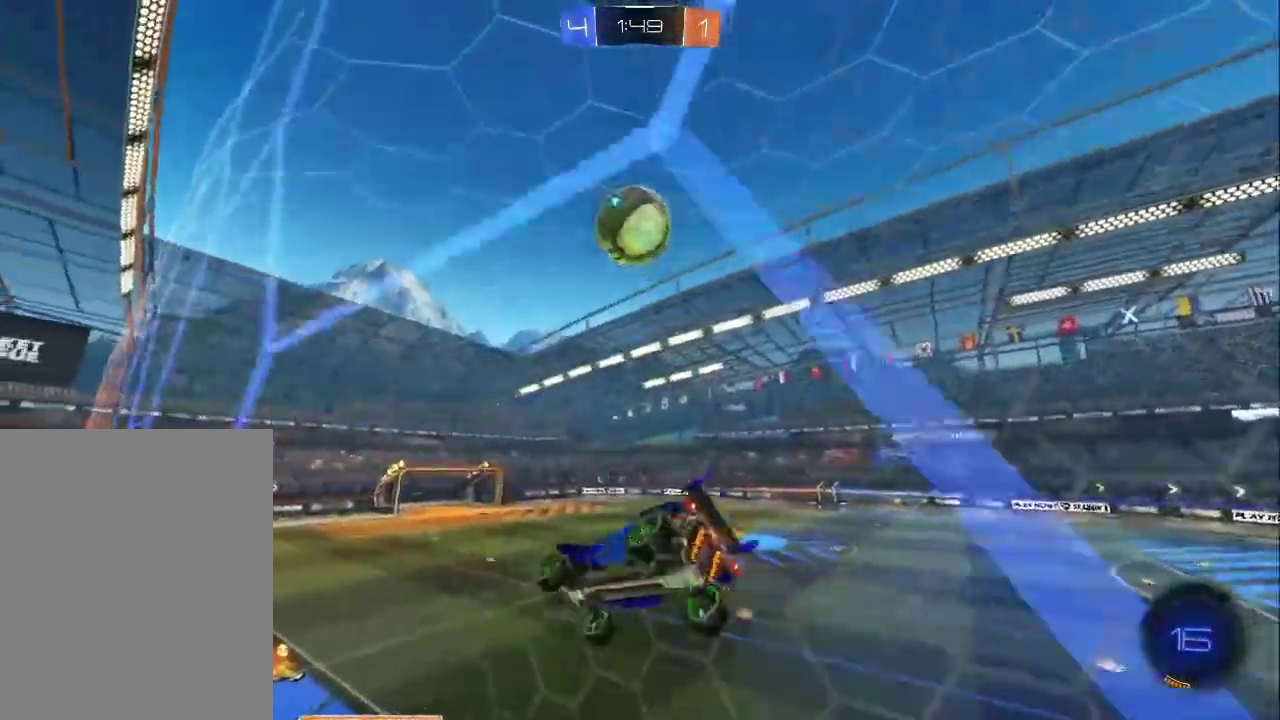
{"buttons": ["R2"], "left_stick": "center", "events": [[50, "left_stick", "down-left"], [100, "L1", "up"], [117, "left_stick", "up-right"], [217, "left_stick", "center"]]}